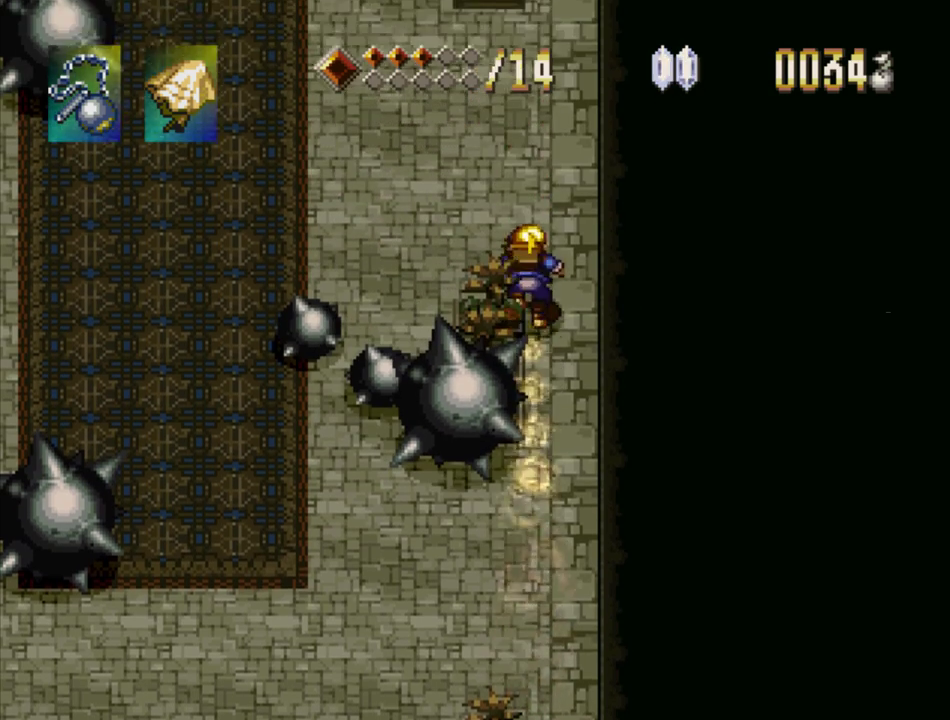
Gameplay with a controller (PlayStation layout); each line is a JSON object with the inputs held at the frame after it. "events" lists button and stick changes between this image and that frame as [ms after this image, input, new state], when the widget could be followed in between. Not read: L3 R3.
{"buttons": ["TRIANGLE", "DPAD_UP"], "events": []}
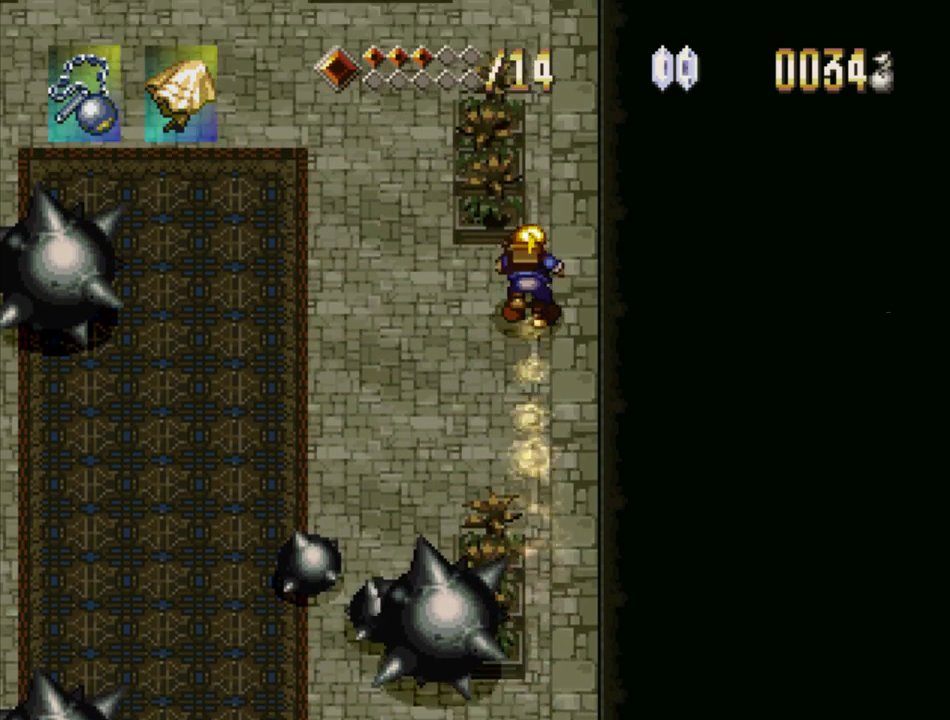
{"buttons": ["TRIANGLE"], "events": [[467, "DPAD_UP", "up"]]}
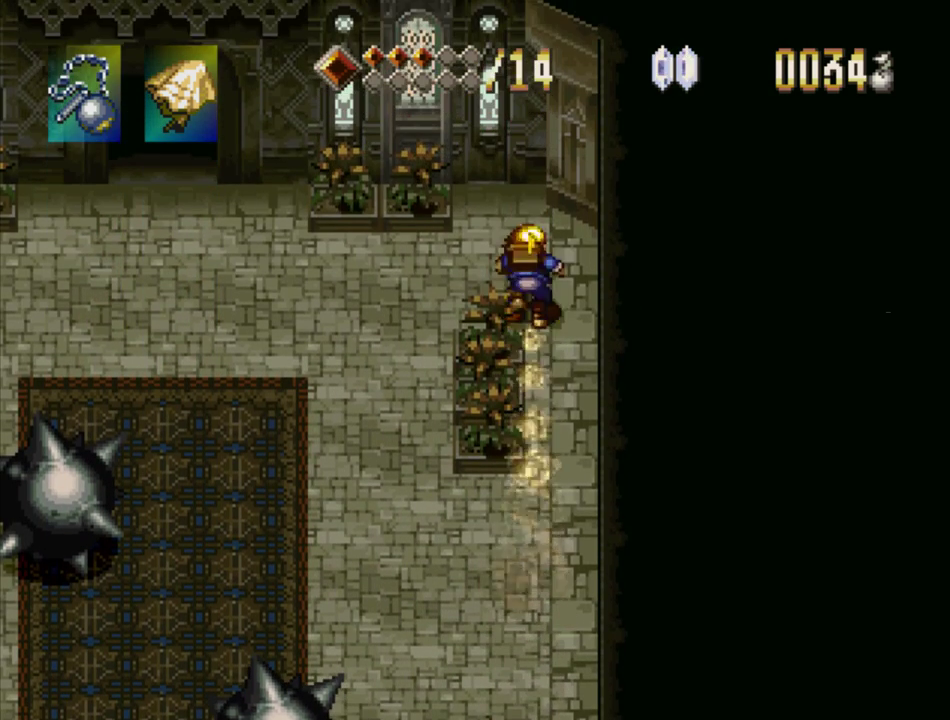
{"buttons": ["TRIANGLE"], "events": [[150, "DPAD_LEFT", "down"], [500, "DPAD_LEFT", "up"]]}
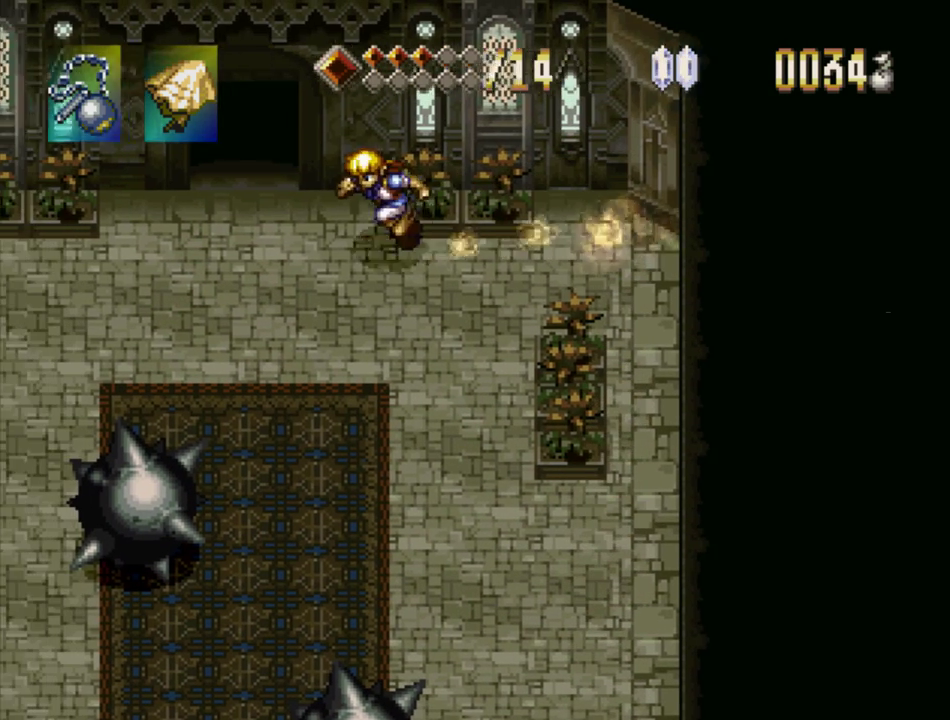
{"buttons": [], "events": [[33, "TRIANGLE", "up"]]}
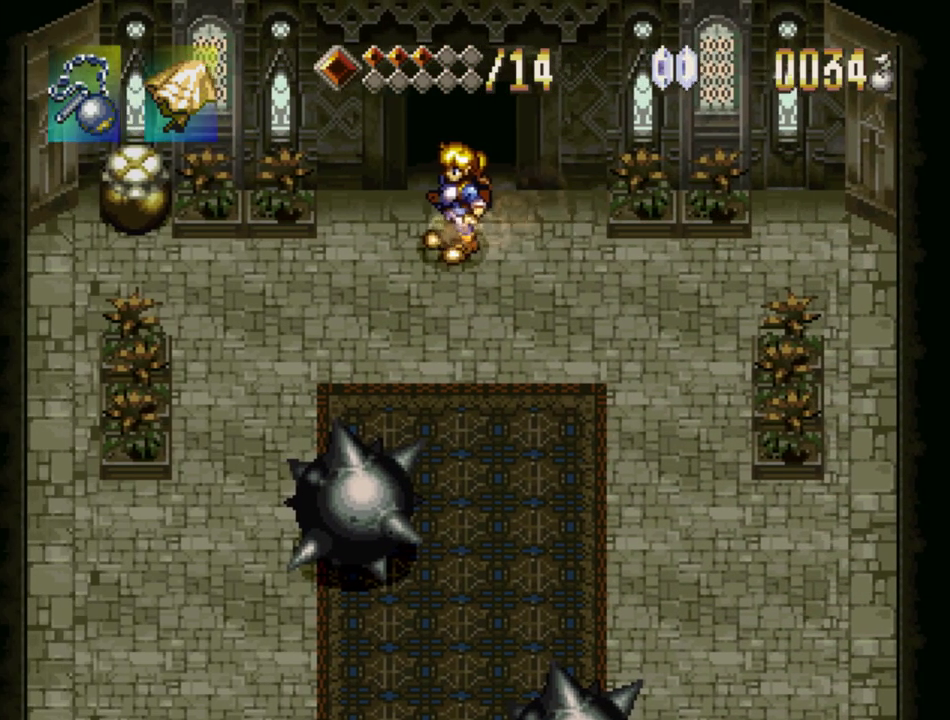
{"buttons": [], "events": [[267, "DPAD_UP", "down"], [333, "DPAD_UP", "up"]]}
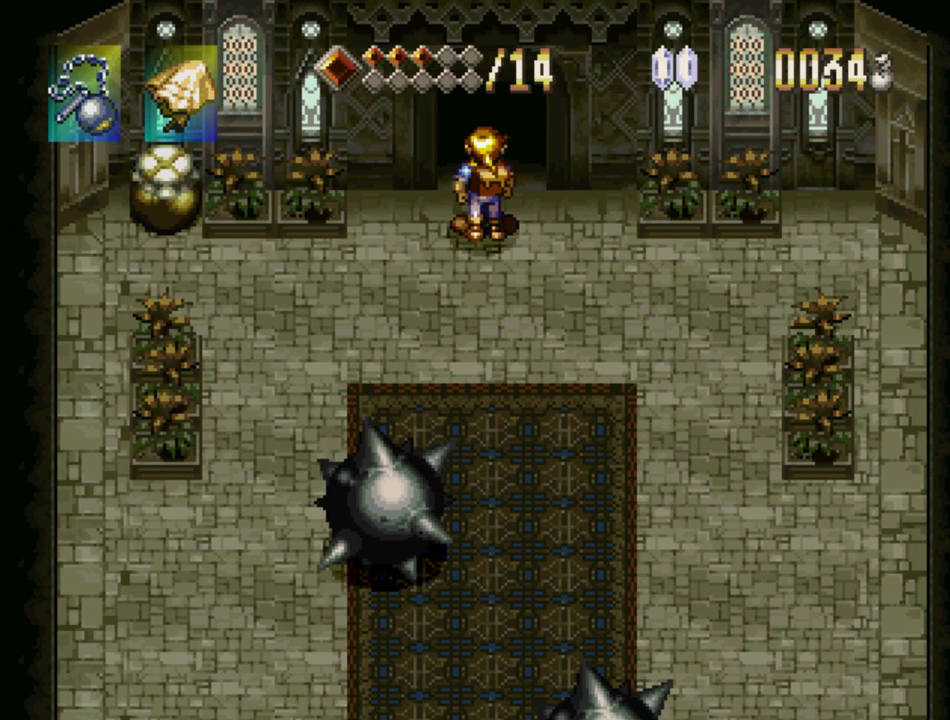
{"buttons": [], "events": []}
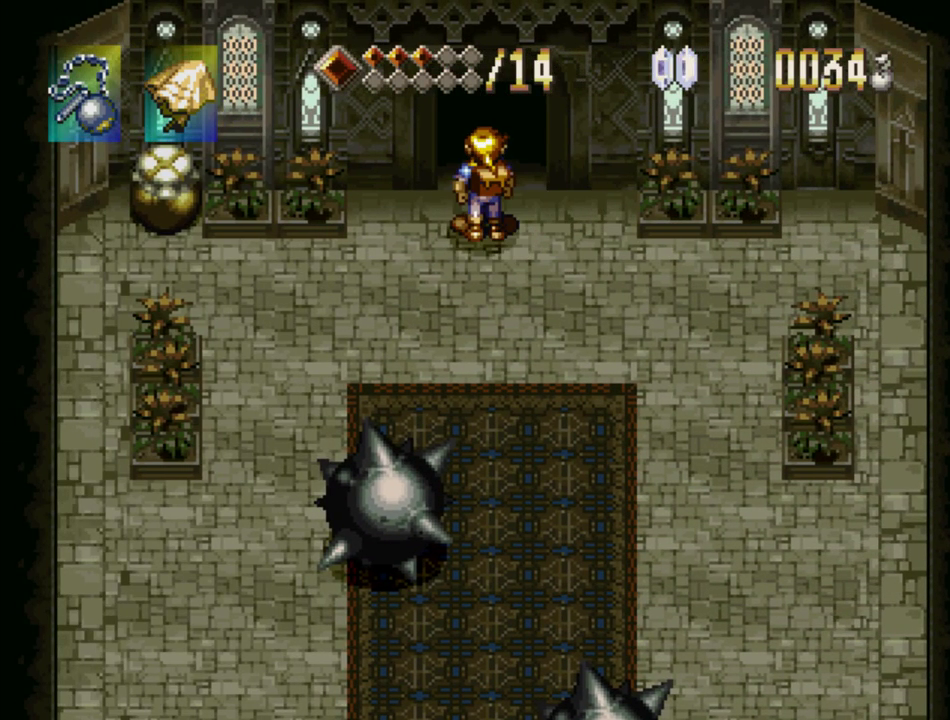
{"buttons": [], "events": []}
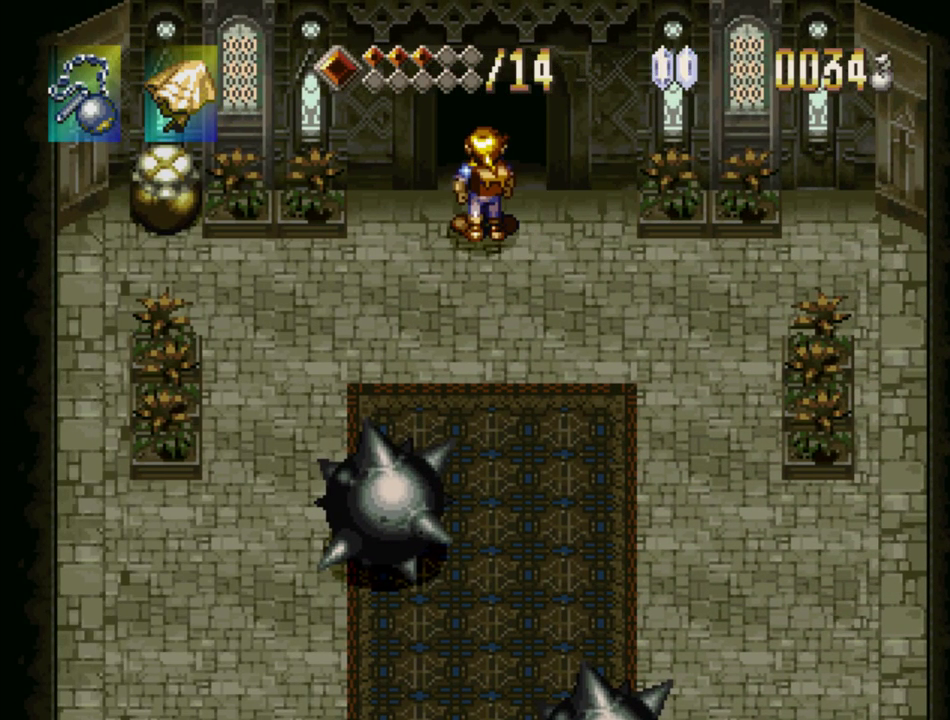
{"buttons": [], "events": []}
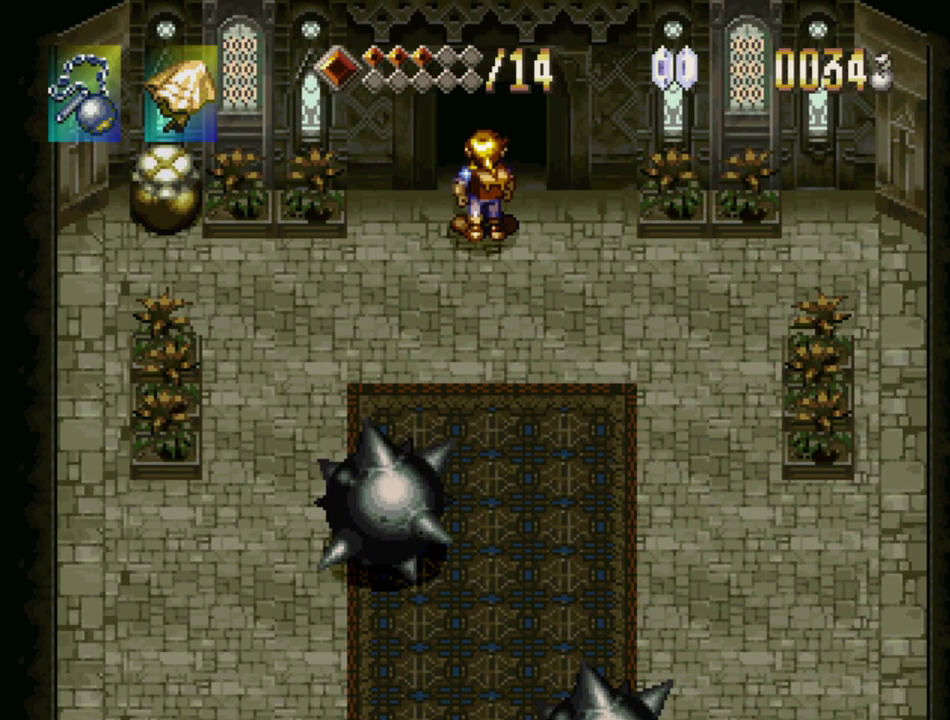
{"buttons": [], "events": []}
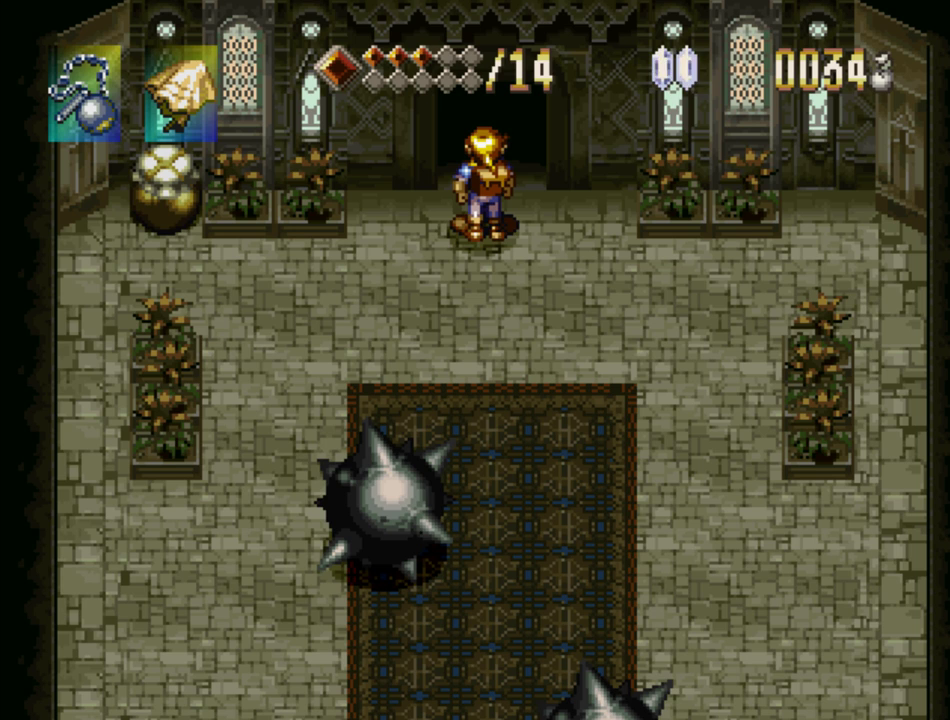
{"buttons": [], "events": []}
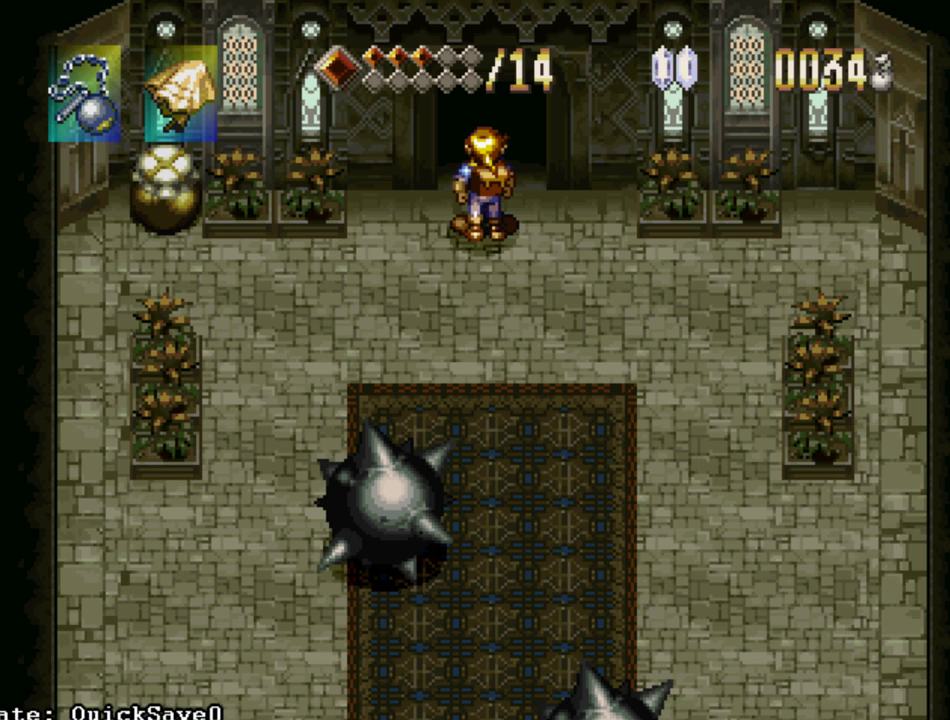
{"buttons": [], "events": []}
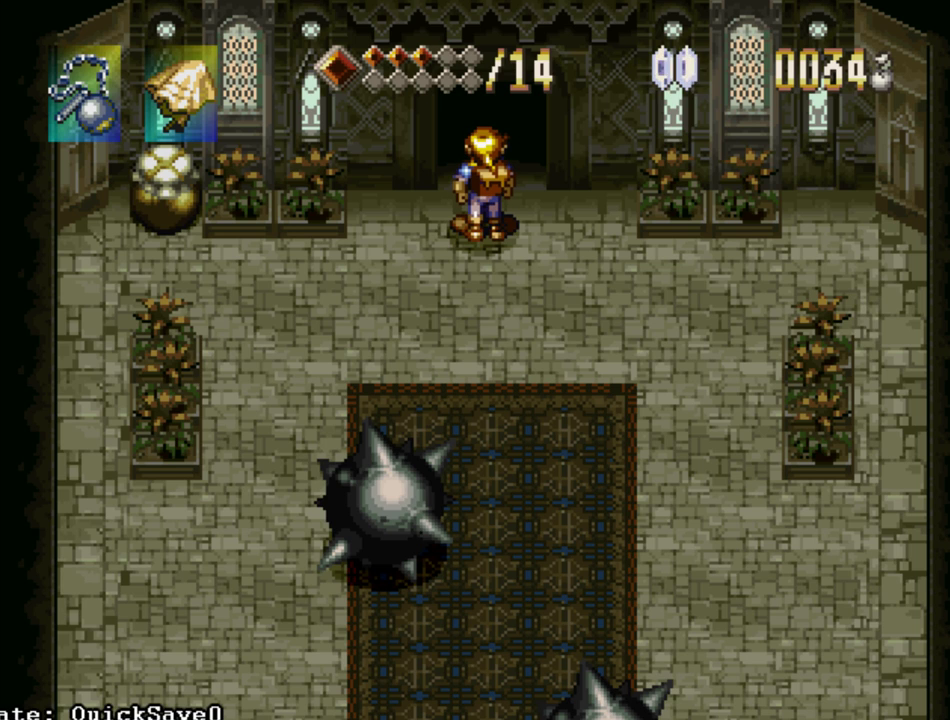
{"buttons": [], "events": []}
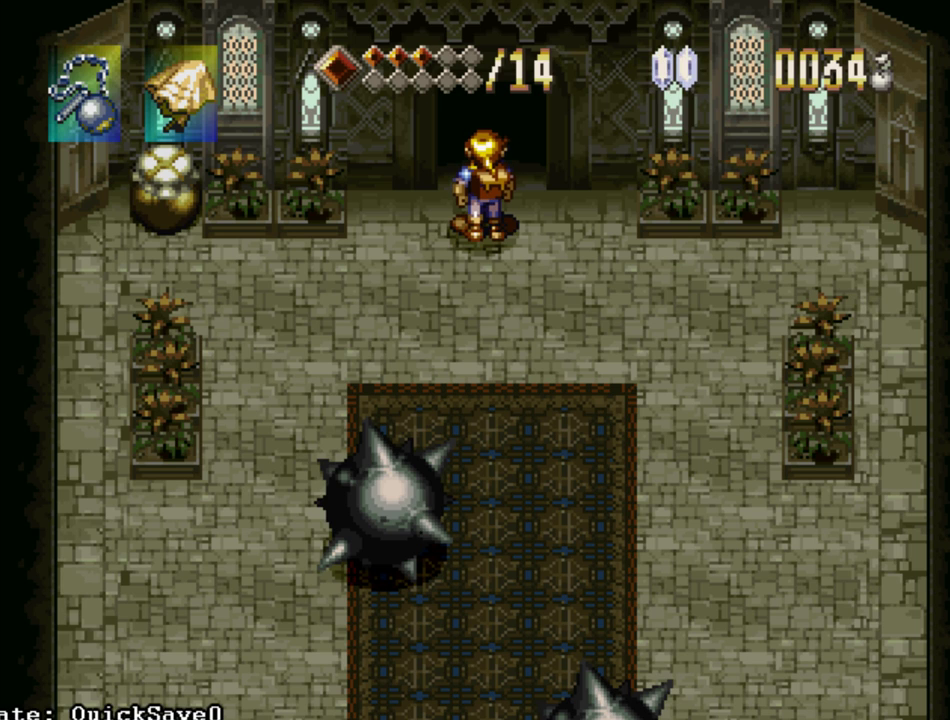
{"buttons": [], "events": []}
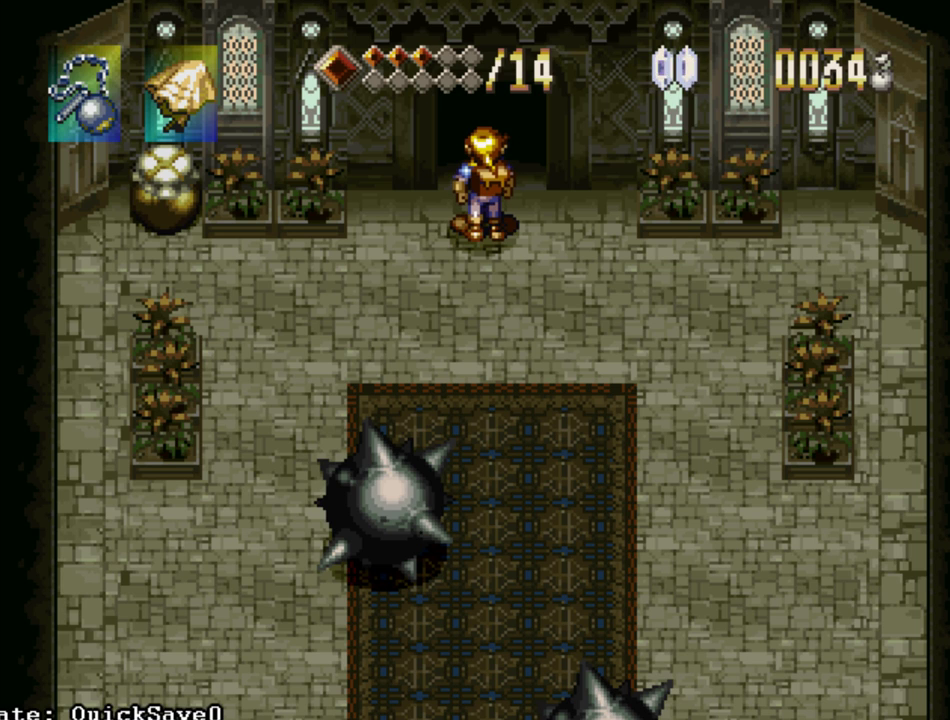
{"buttons": ["L2"], "events": [[433, "L2", "down"]]}
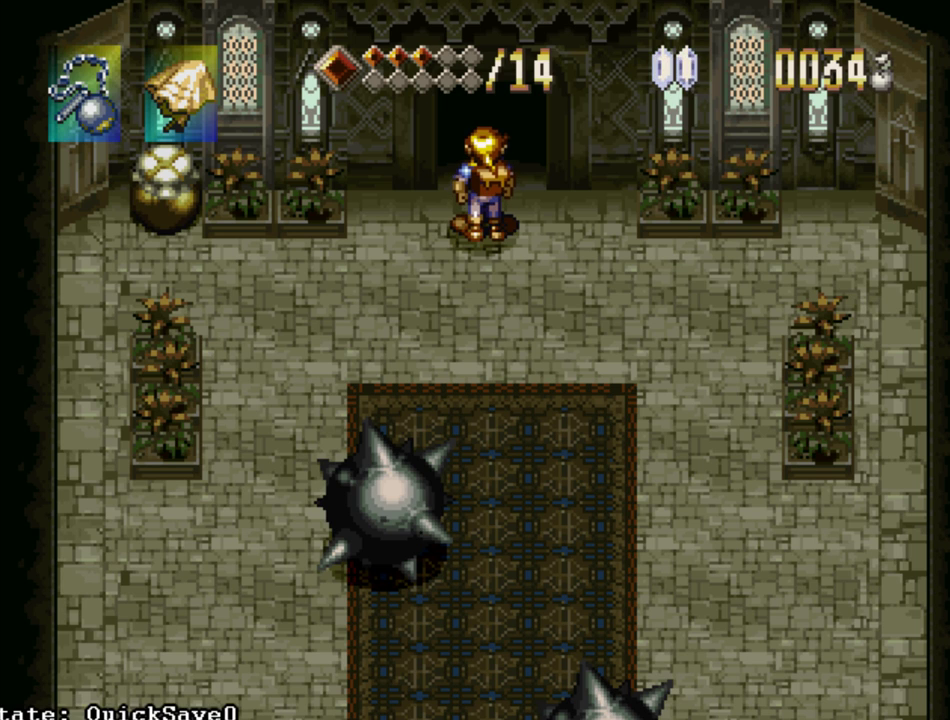
{"buttons": [], "events": [[17, "L2", "up"]]}
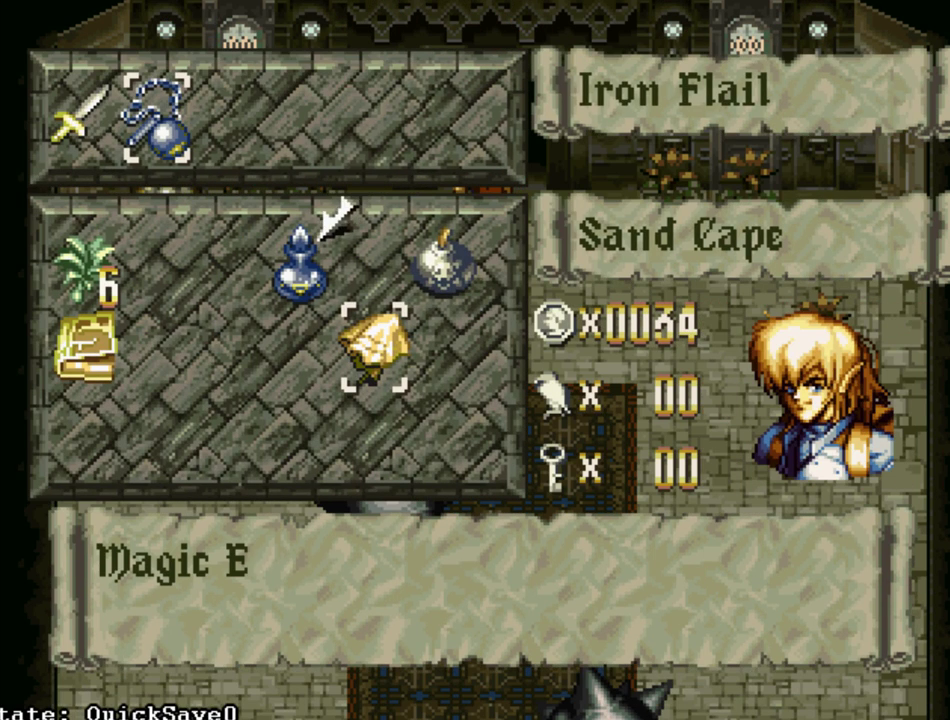
{"buttons": [], "events": []}
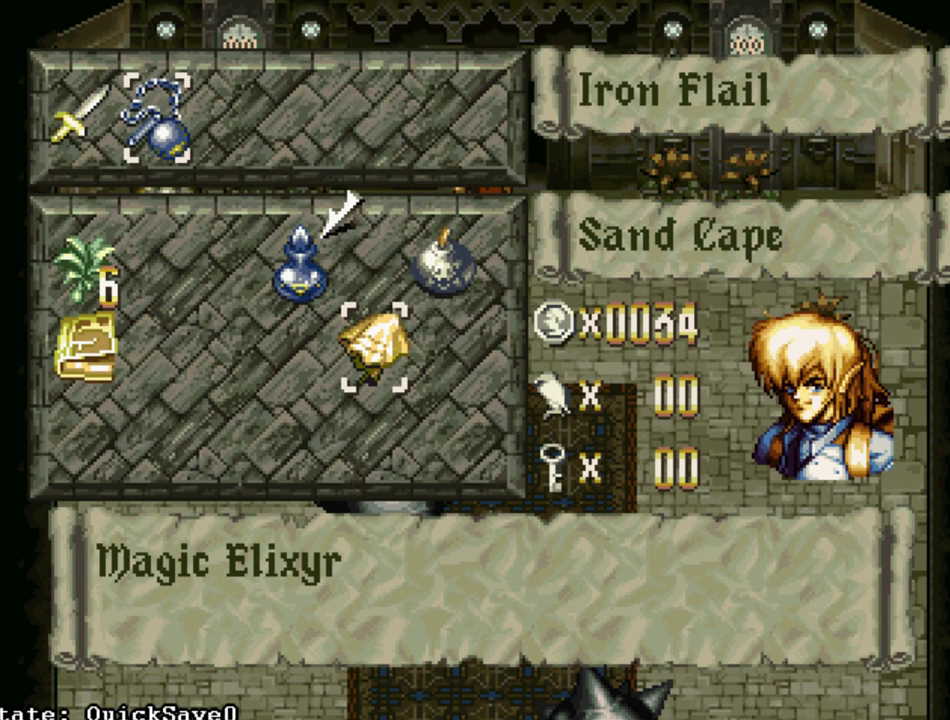
{"buttons": [], "events": []}
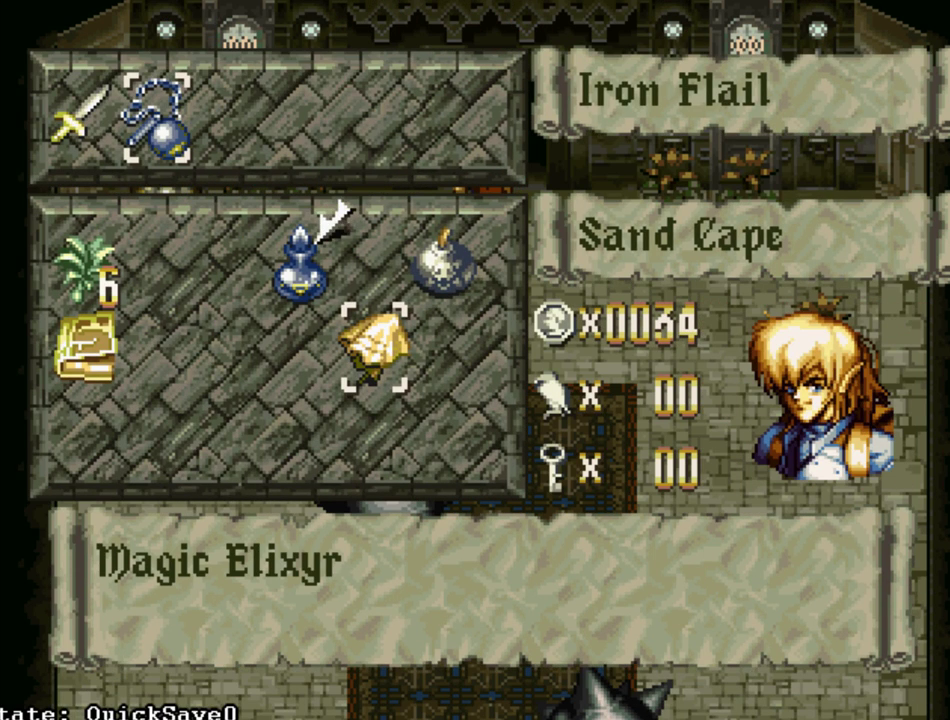
{"buttons": [], "events": [[183, "DPAD_DOWN", "down"], [300, "DPAD_LEFT", "down"], [317, "DPAD_DOWN", "up"], [417, "DPAD_LEFT", "up"]]}
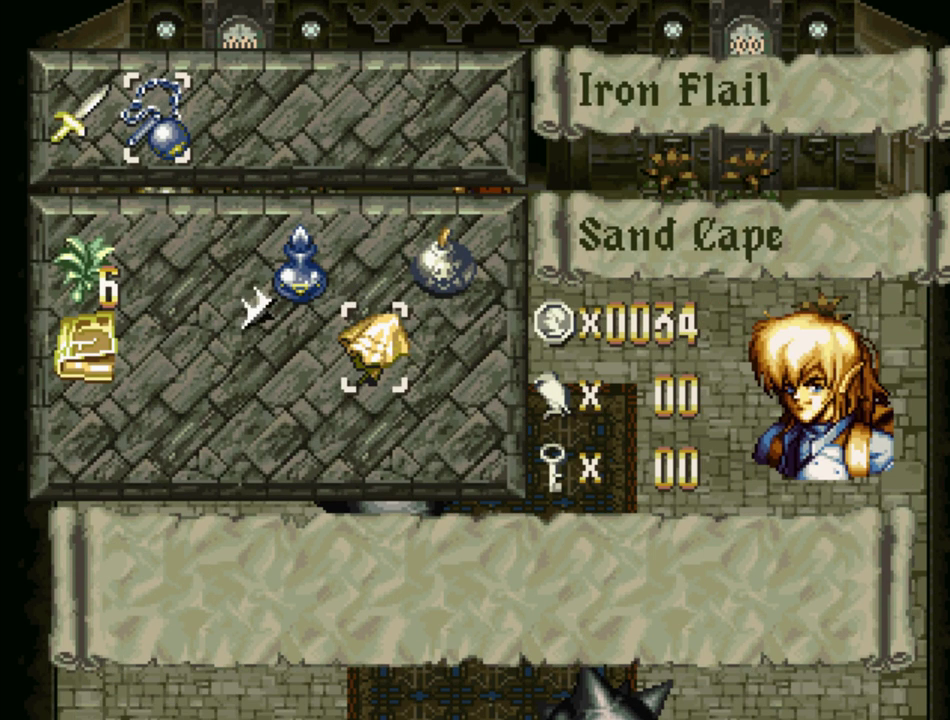
{"buttons": [], "events": [[17, "DPAD_LEFT", "down"], [100, "DPAD_LEFT", "up"], [233, "DPAD_LEFT", "down"], [300, "DPAD_LEFT", "up"]]}
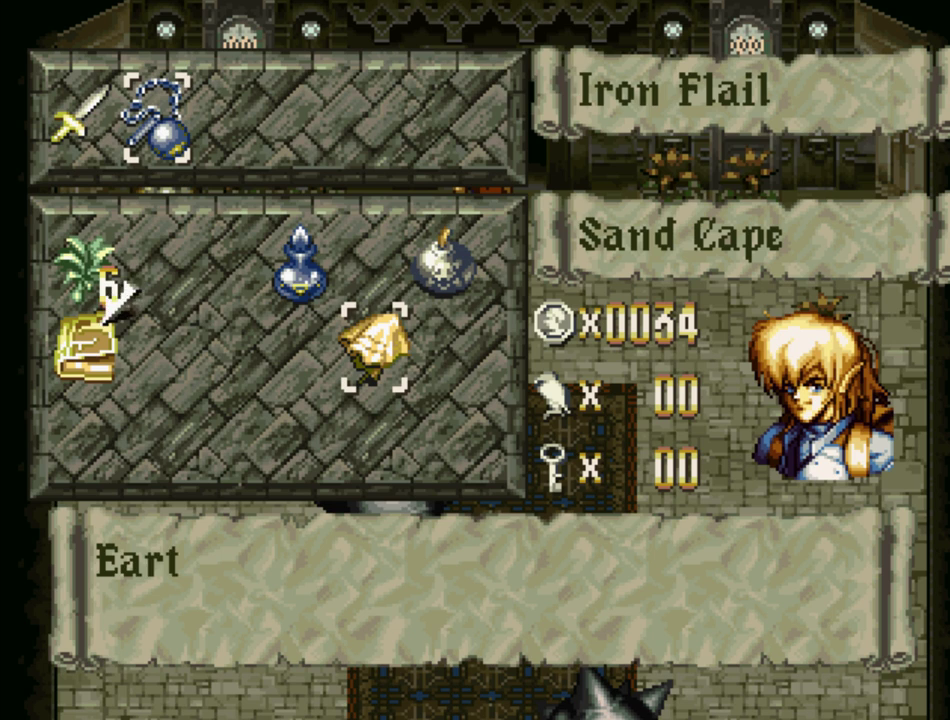
{"buttons": ["CROSS"], "events": [[133, "SQUARE", "down"], [250, "SQUARE", "up"], [483, "CROSS", "down"]]}
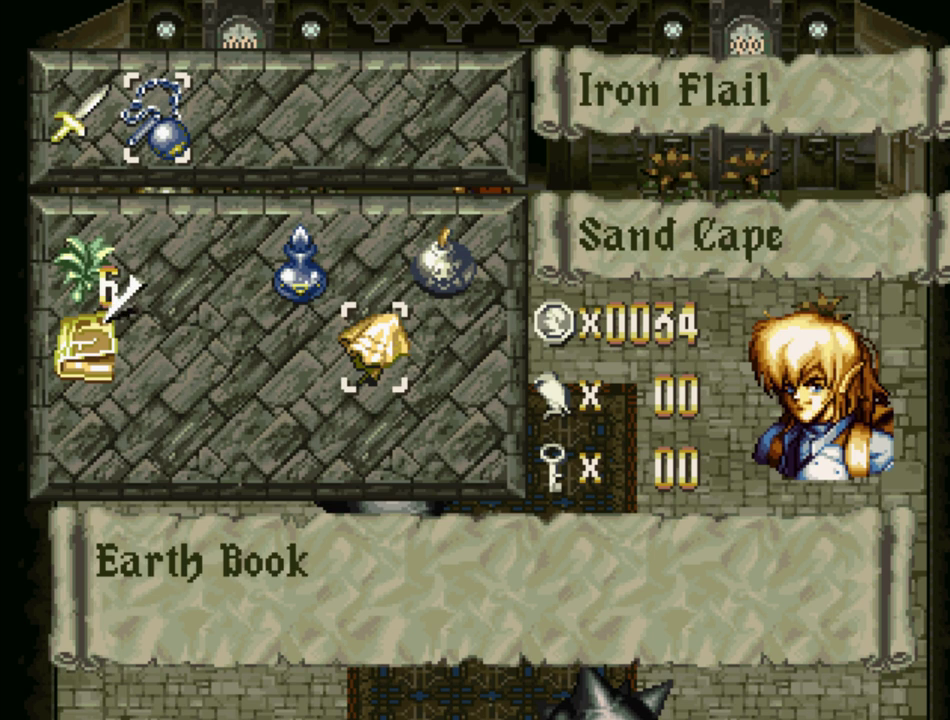
{"buttons": [], "events": [[117, "CROSS", "up"]]}